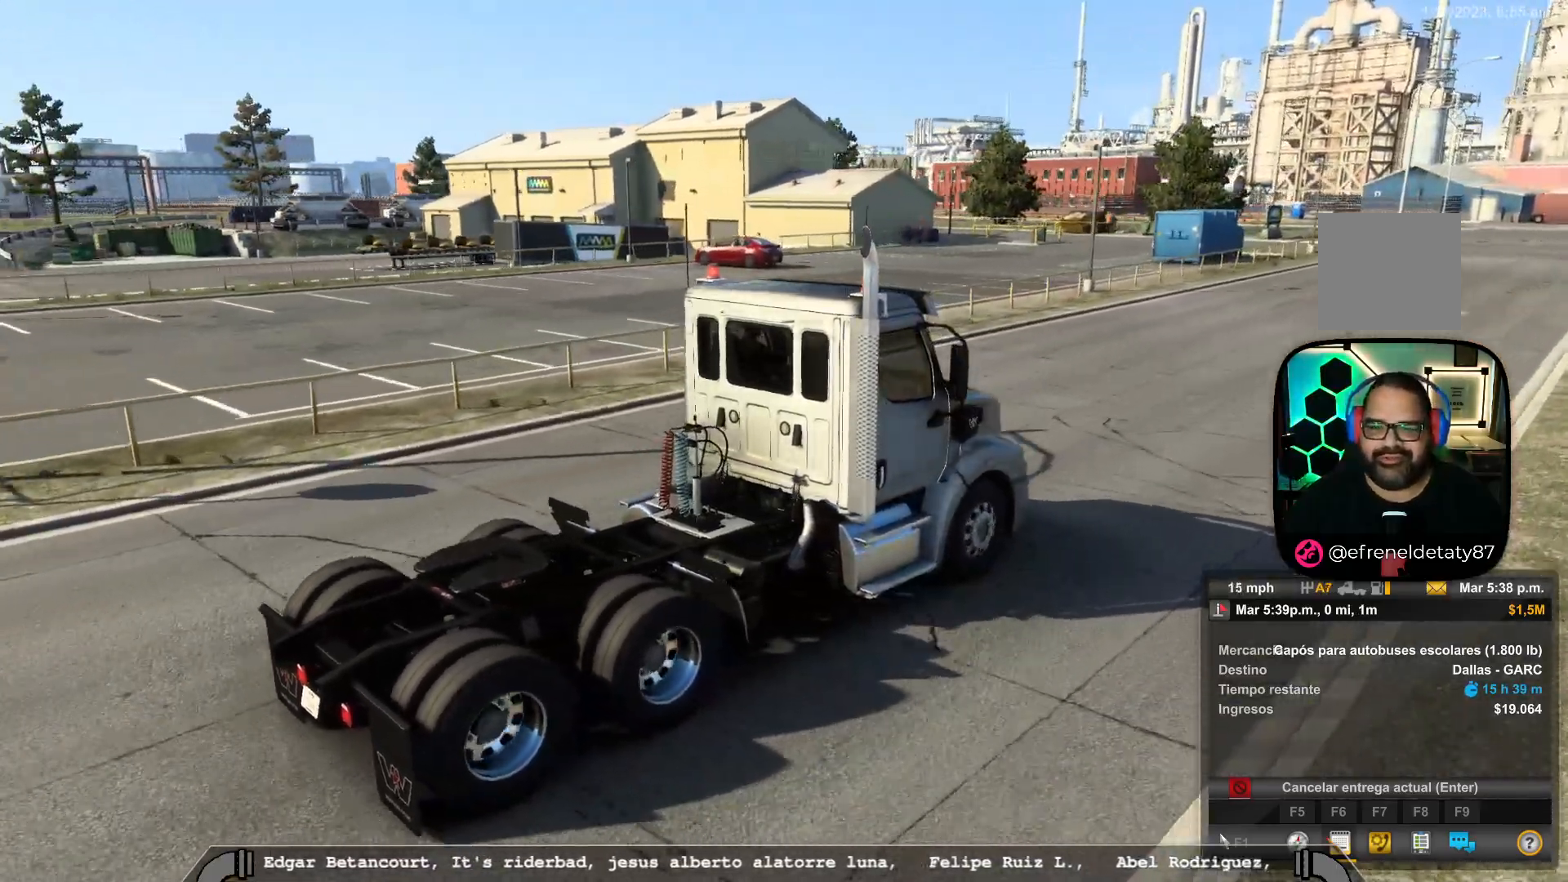
Gameplay with a controller (Xbox layout); each line is a JSON object with the inputs held at the frame after it. "events" lists button and stick changes between this image and that frame as [ms after this image, input, new state], when the widget could be followed in between.
{"buttons": ["R2"], "left_stick": "center", "right_stick": "center", "events": []}
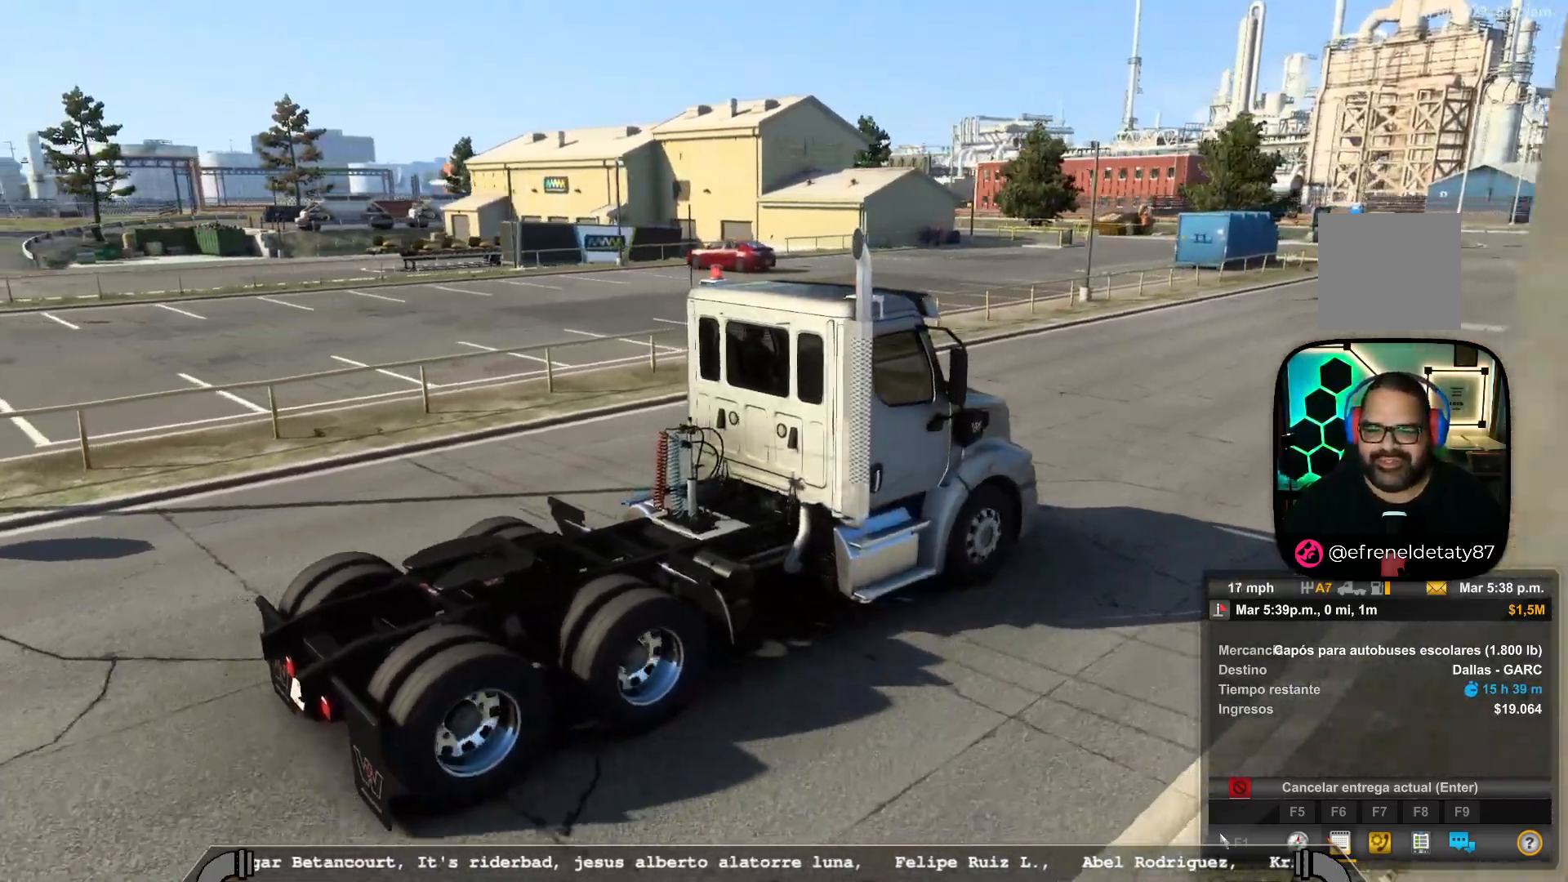
{"buttons": [], "left_stick": "center", "right_stick": "center", "events": [[167, "R2", "up"]]}
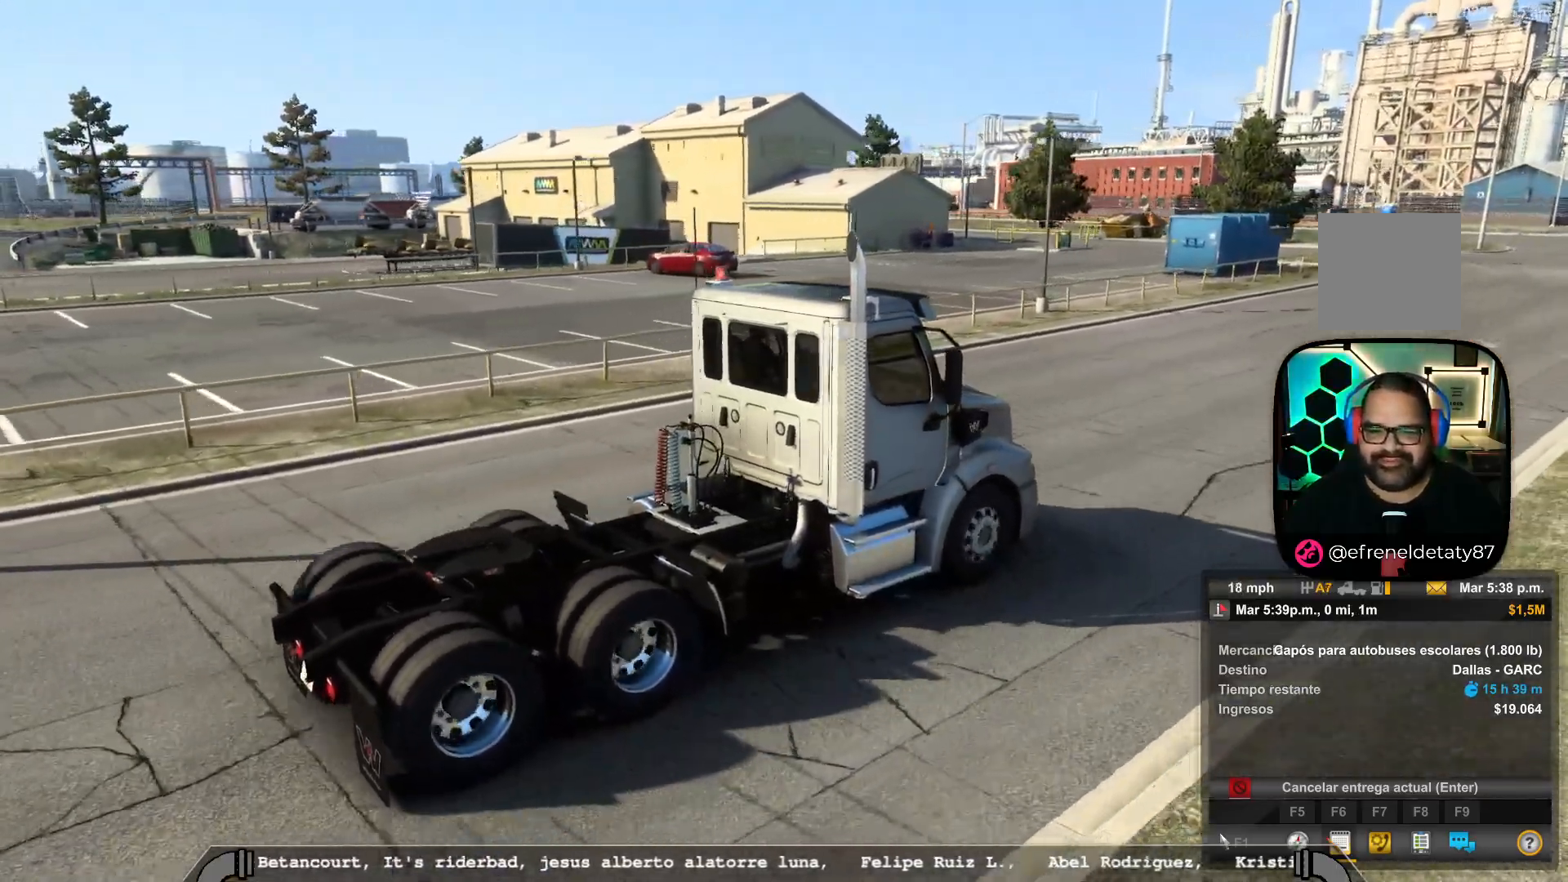
{"buttons": [], "left_stick": "center", "right_stick": "center", "events": []}
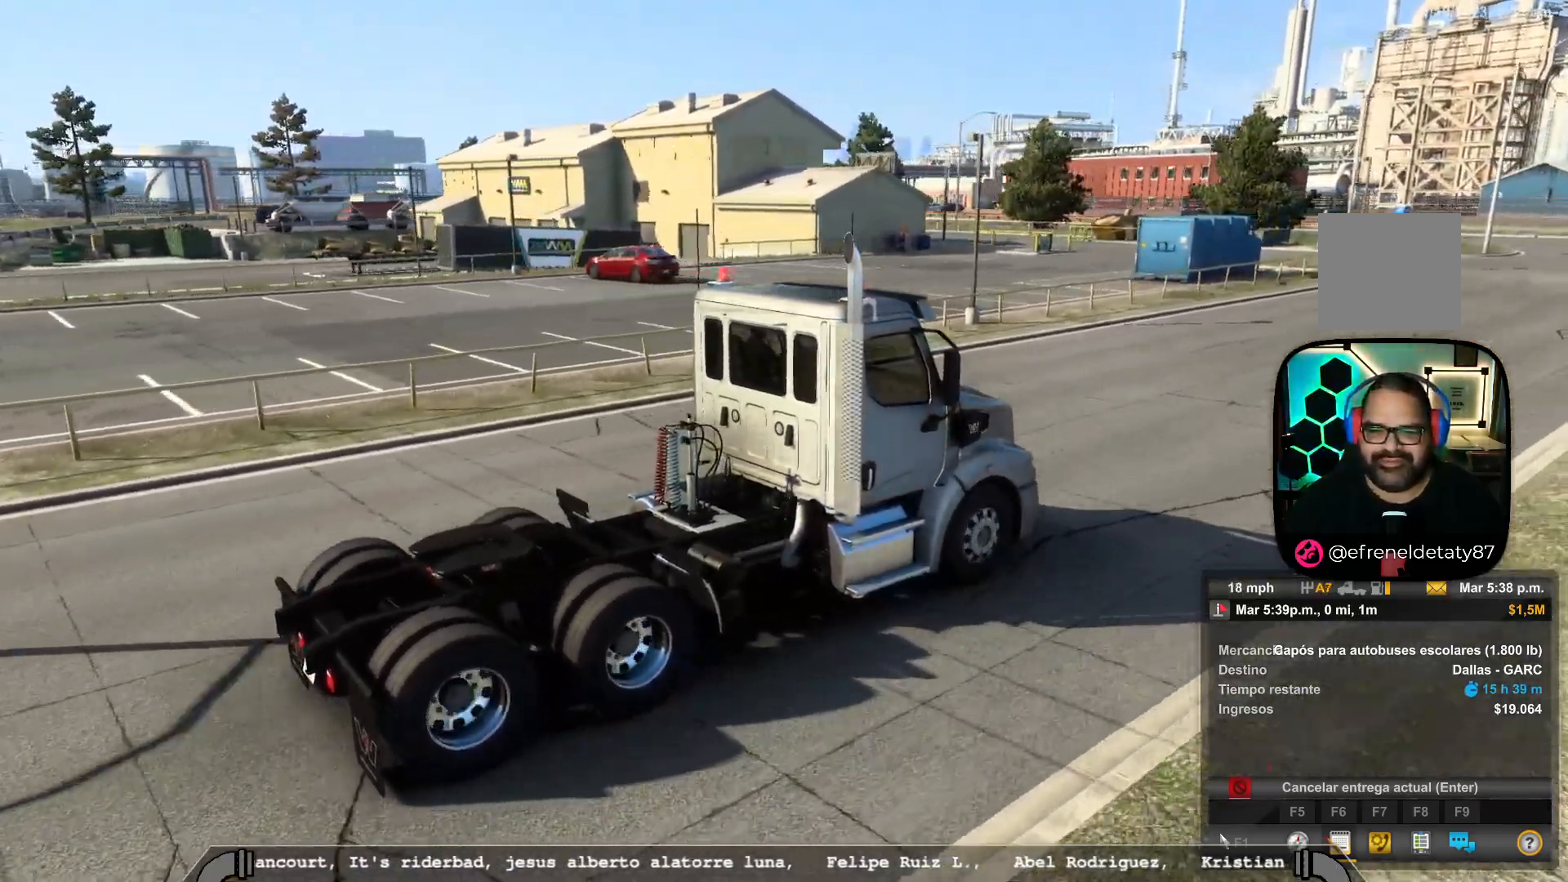
{"buttons": [], "left_stick": "center", "right_stick": "right", "events": [[417, "right_stick", "right"]]}
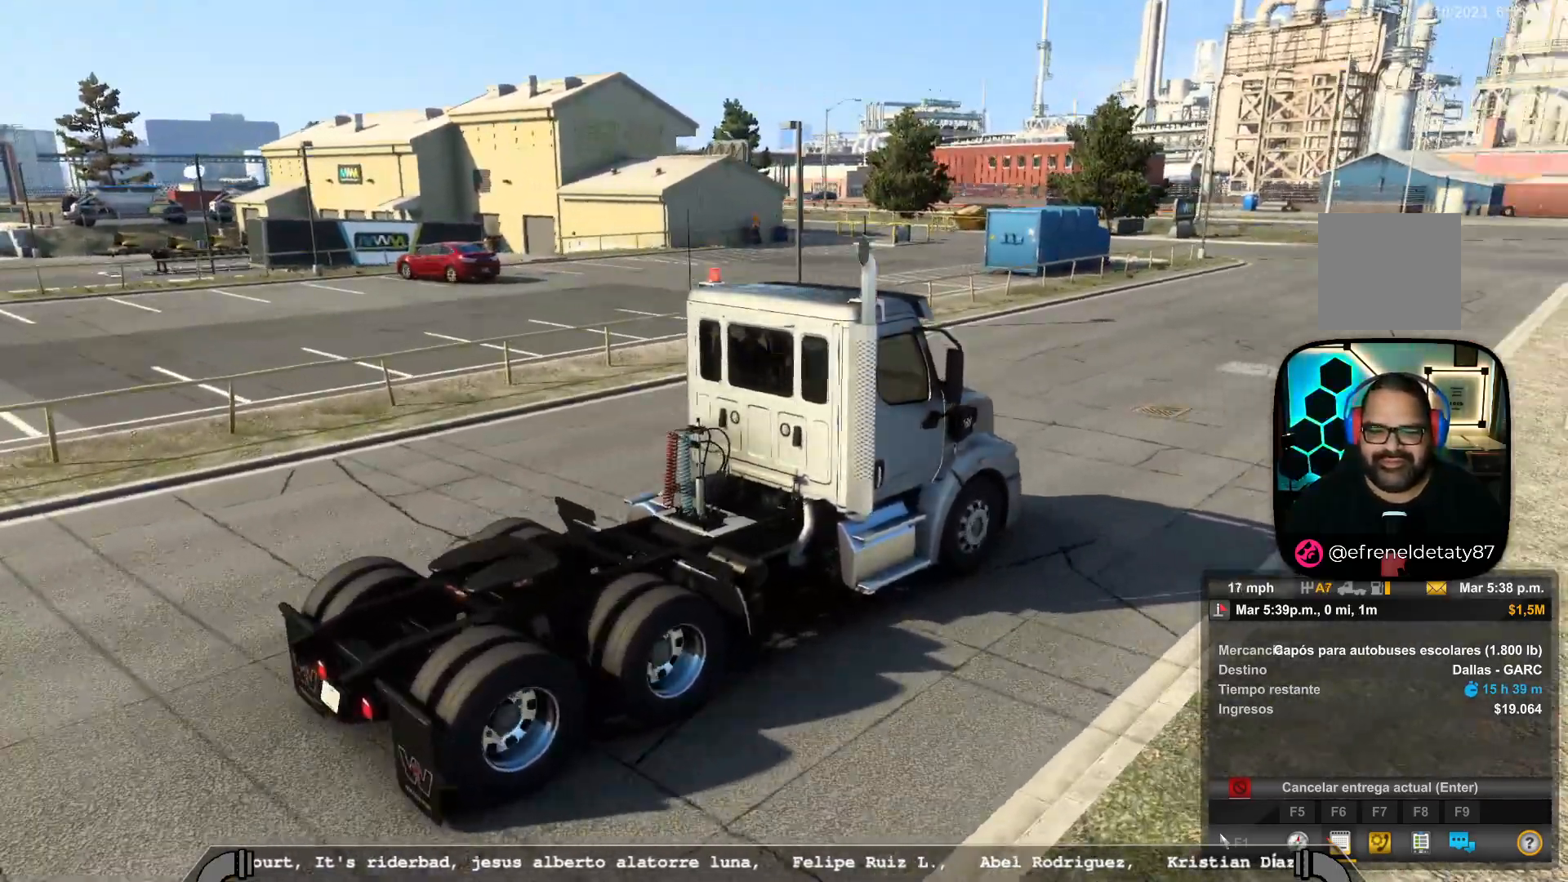
{"buttons": [], "left_stick": "center", "right_stick": "right", "events": []}
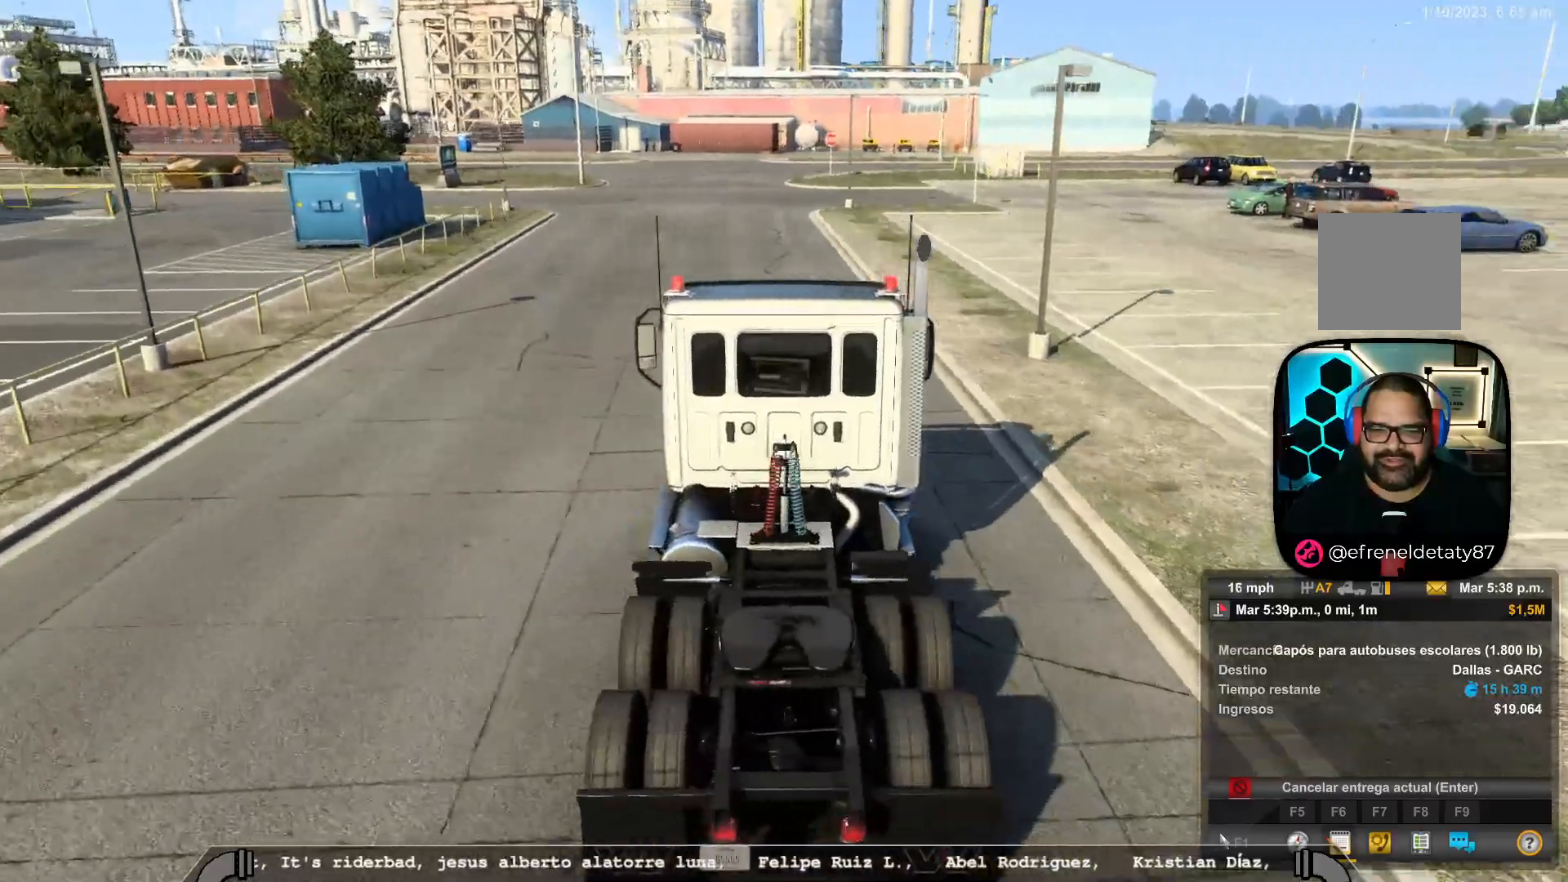
{"buttons": [], "left_stick": "center", "right_stick": "right", "events": []}
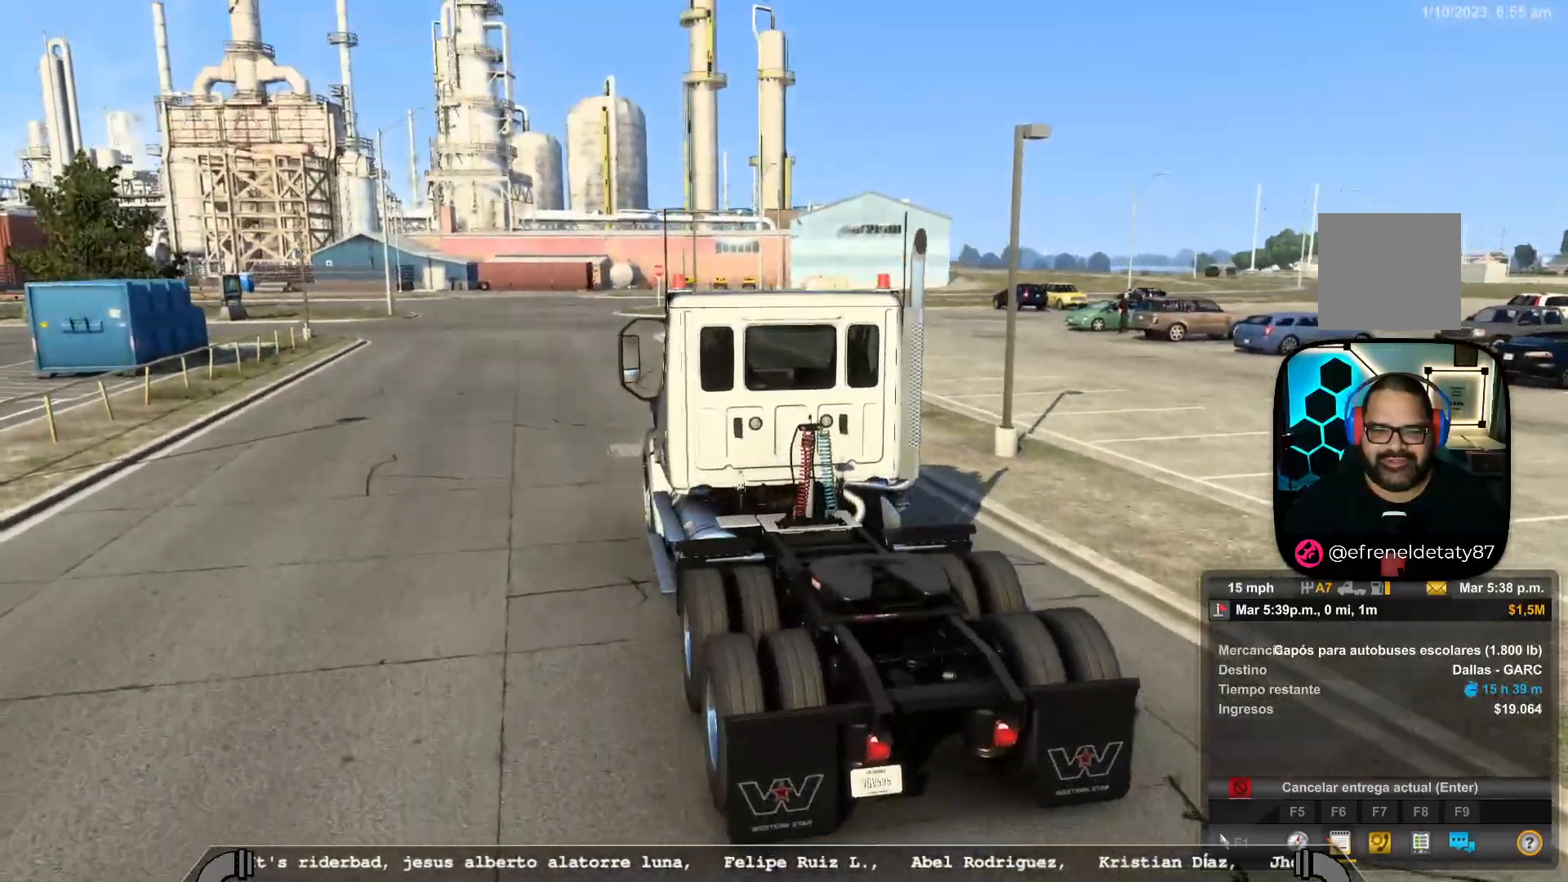
{"buttons": [], "left_stick": "center", "right_stick": "center", "events": [[167, "left_stick", "left"], [250, "right_stick", "center"], [283, "left_stick", "center"]]}
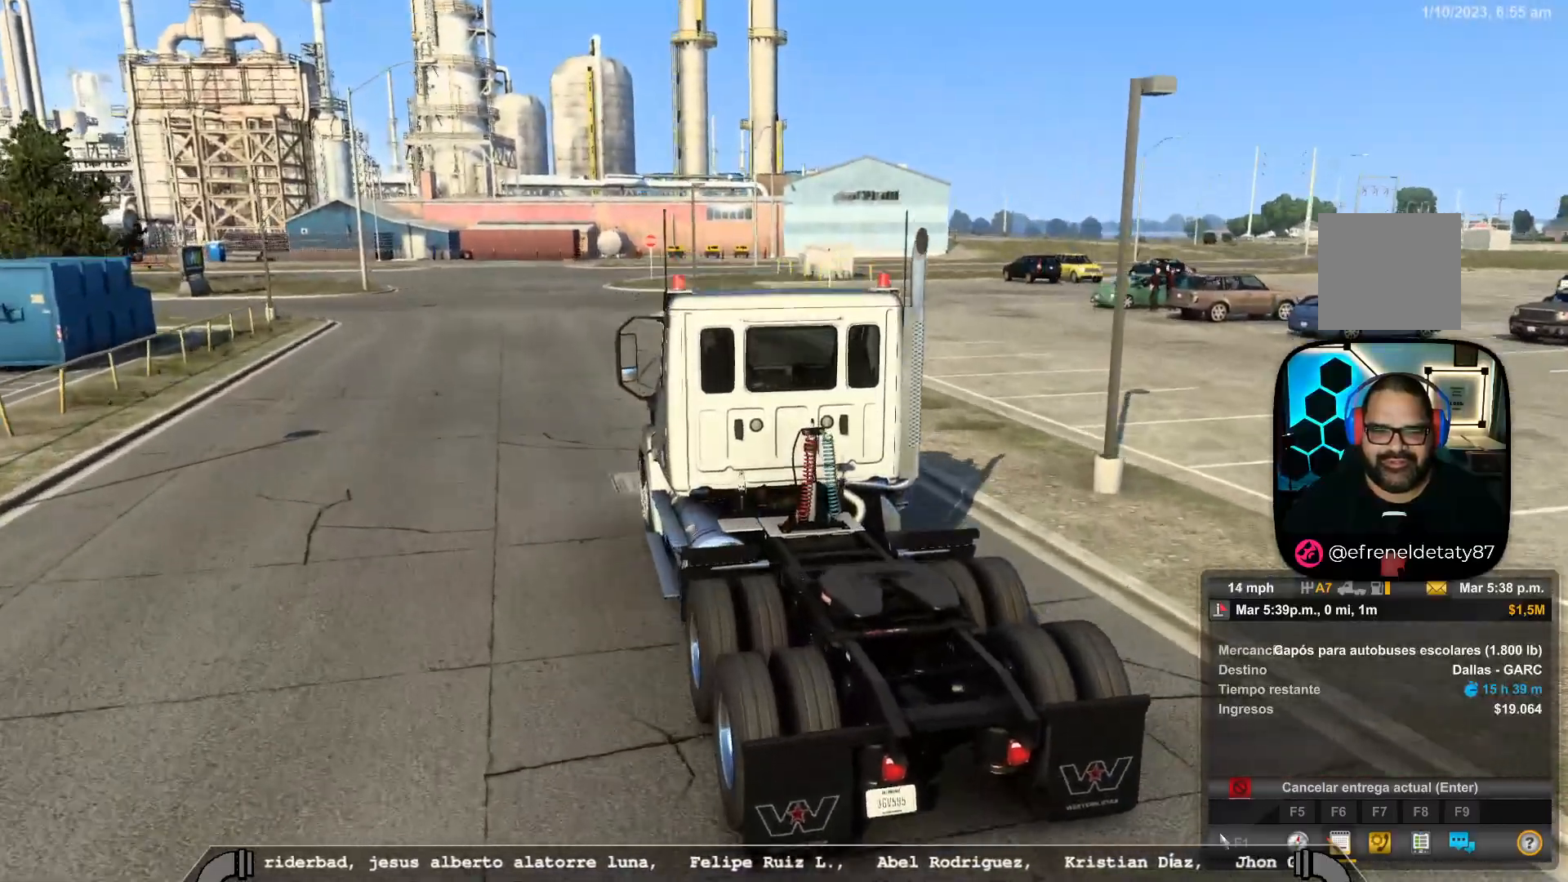
{"buttons": [], "left_stick": "center", "right_stick": "center", "events": []}
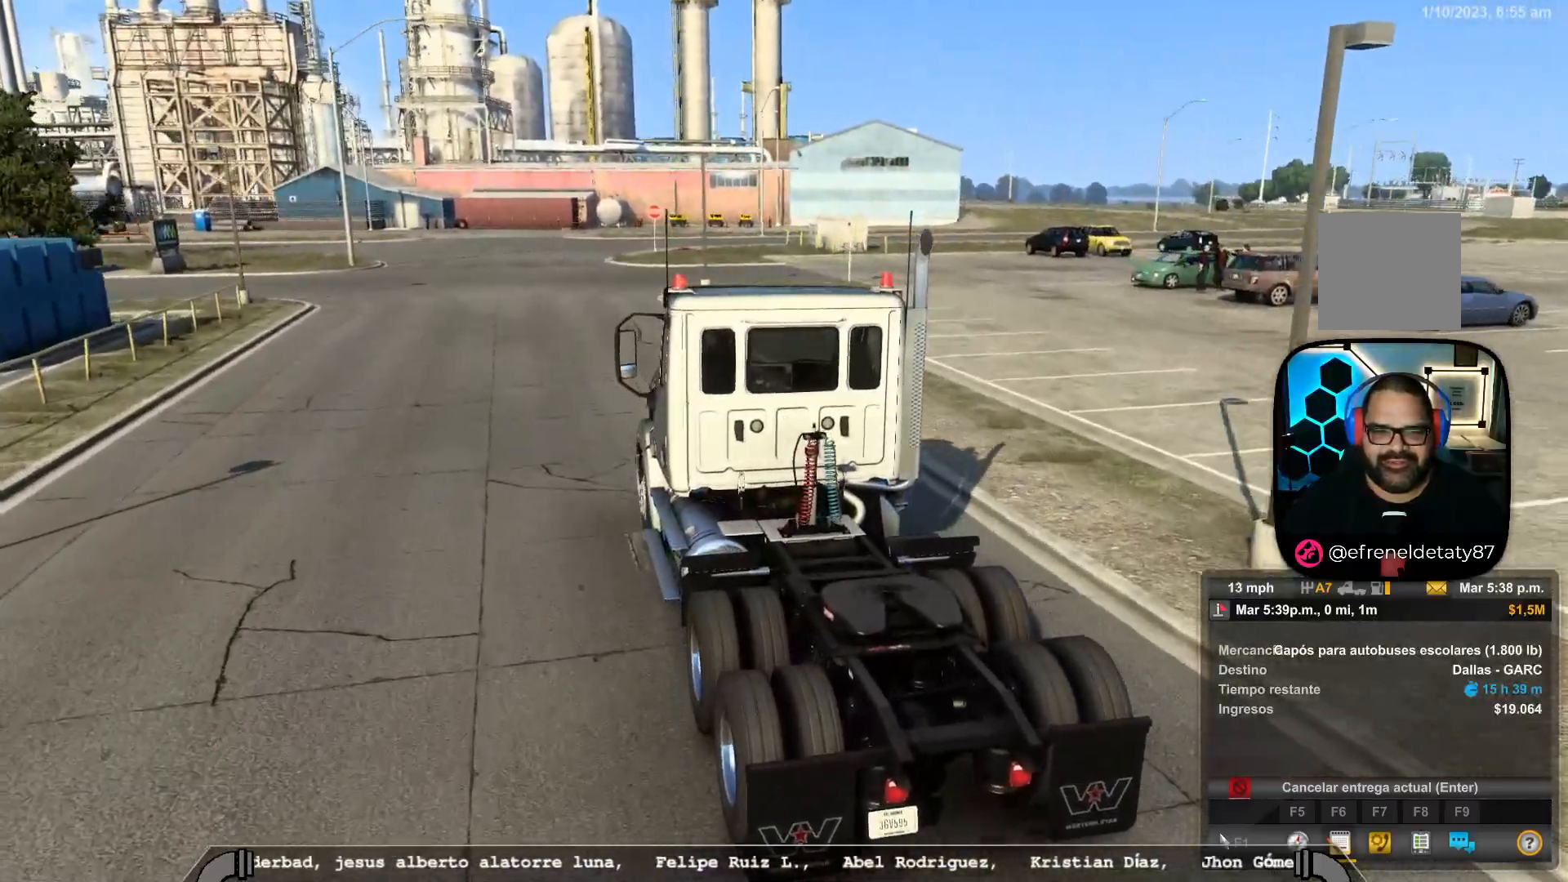
{"buttons": [], "left_stick": "center", "right_stick": "center", "events": []}
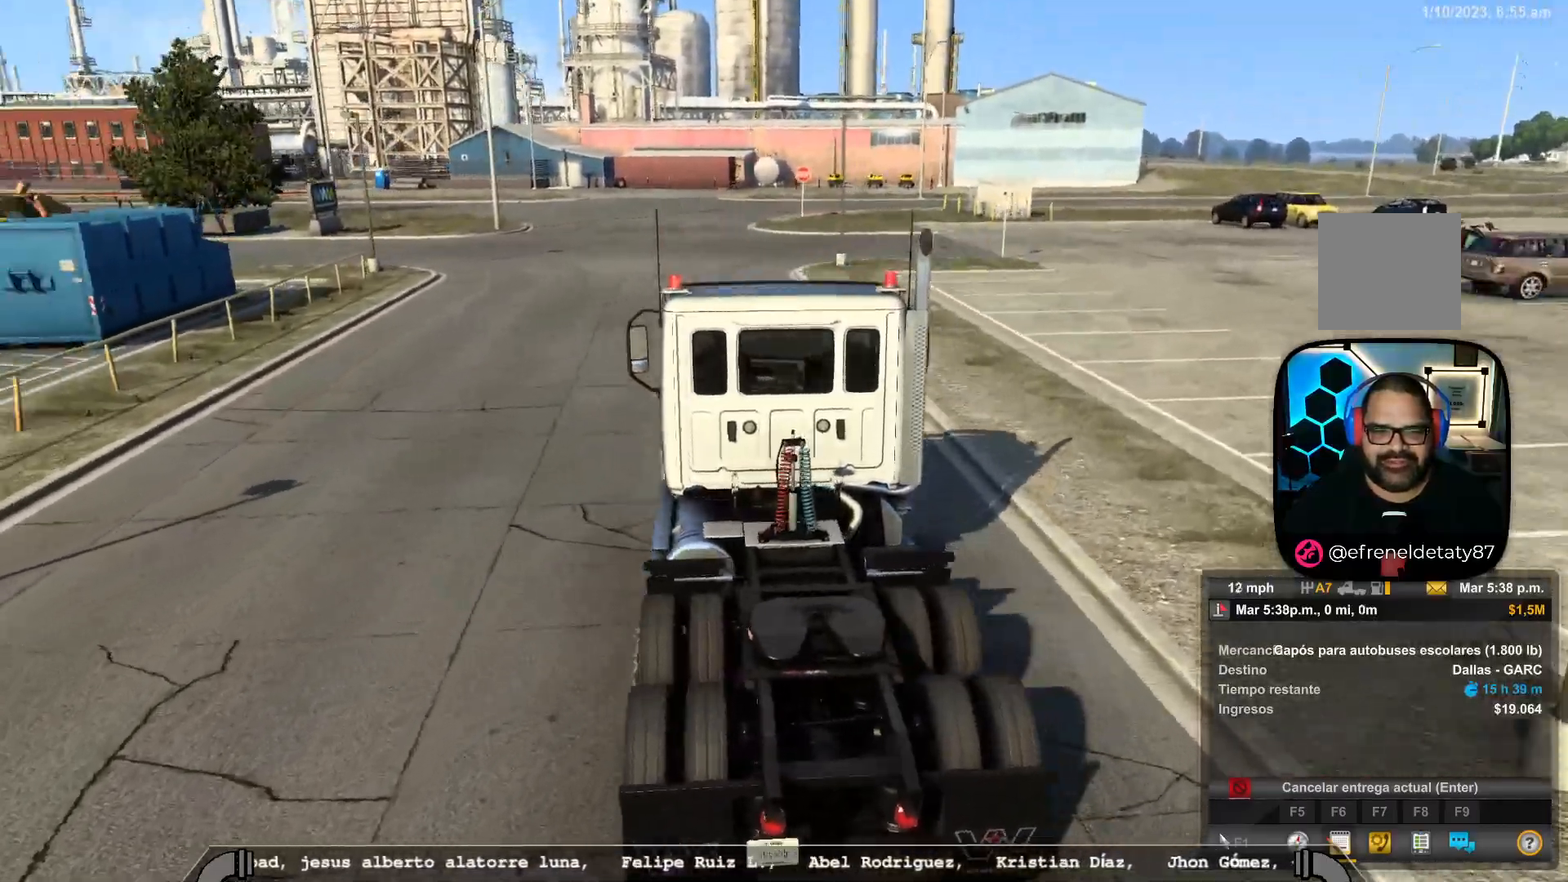
{"buttons": [], "left_stick": "center", "right_stick": "left", "events": [[467, "right_stick", "left"]]}
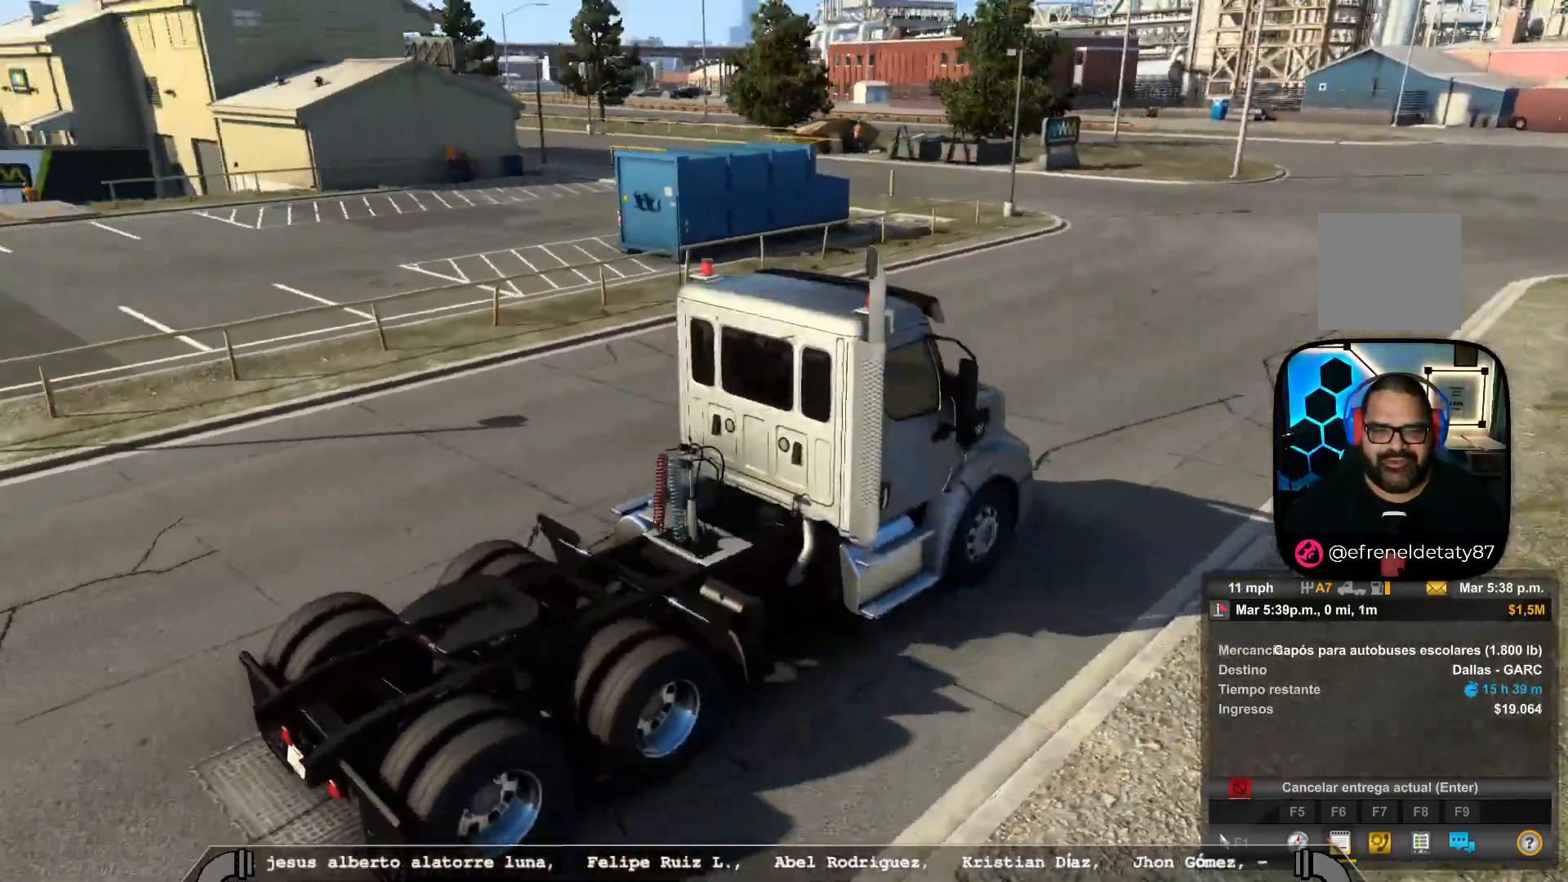
{"buttons": ["L1"], "left_stick": "center", "right_stick": "center", "events": [[200, "right_stick", "center"], [333, "L1", "down"]]}
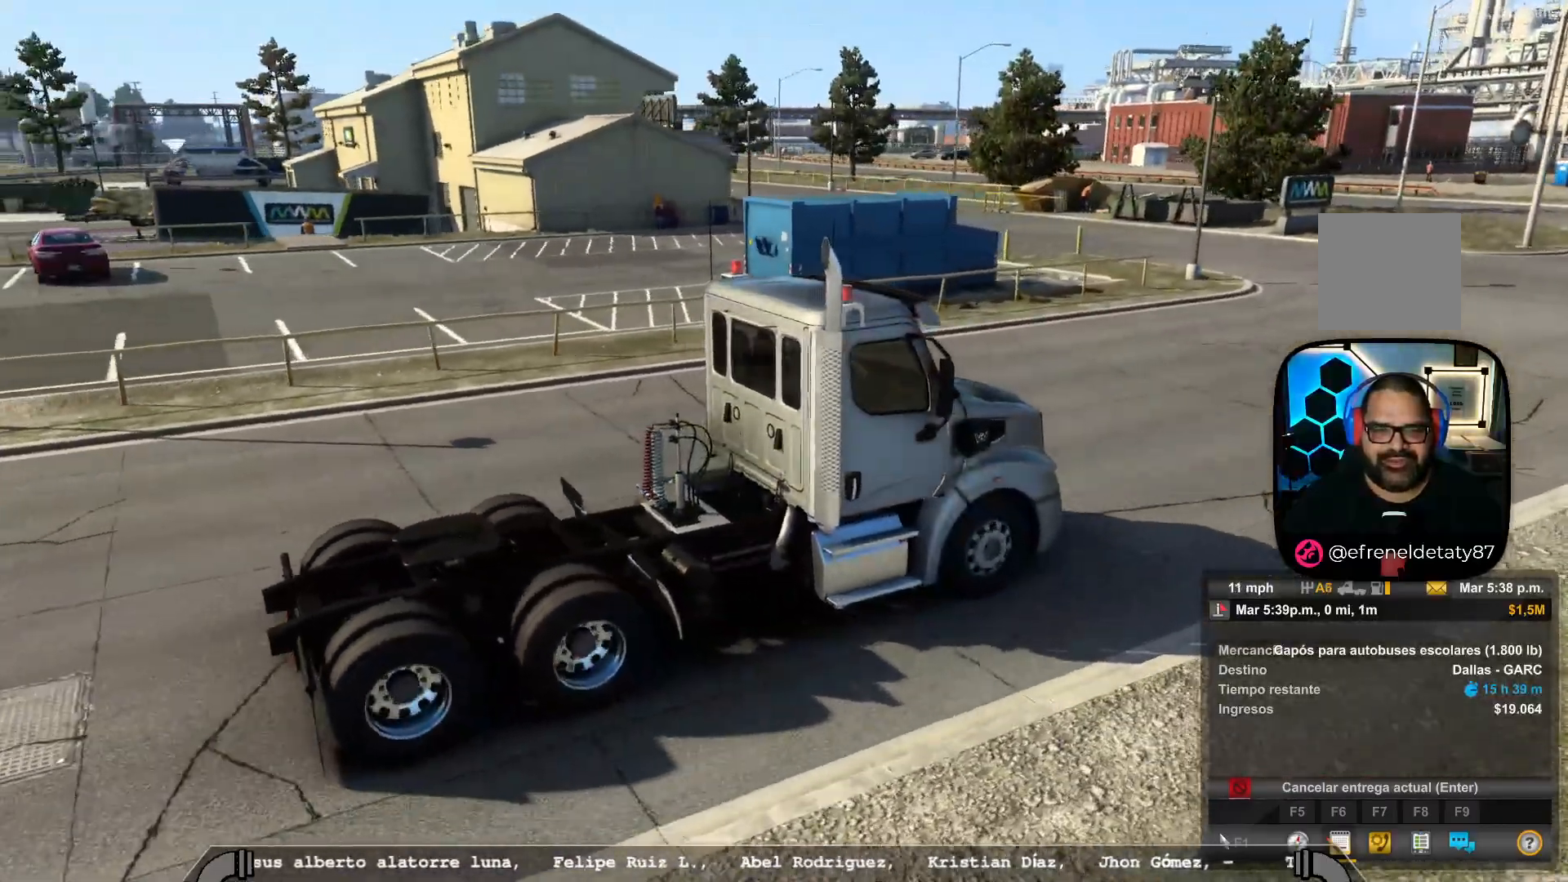
{"buttons": [], "left_stick": "center", "right_stick": "center", "events": [[33, "L1", "up"]]}
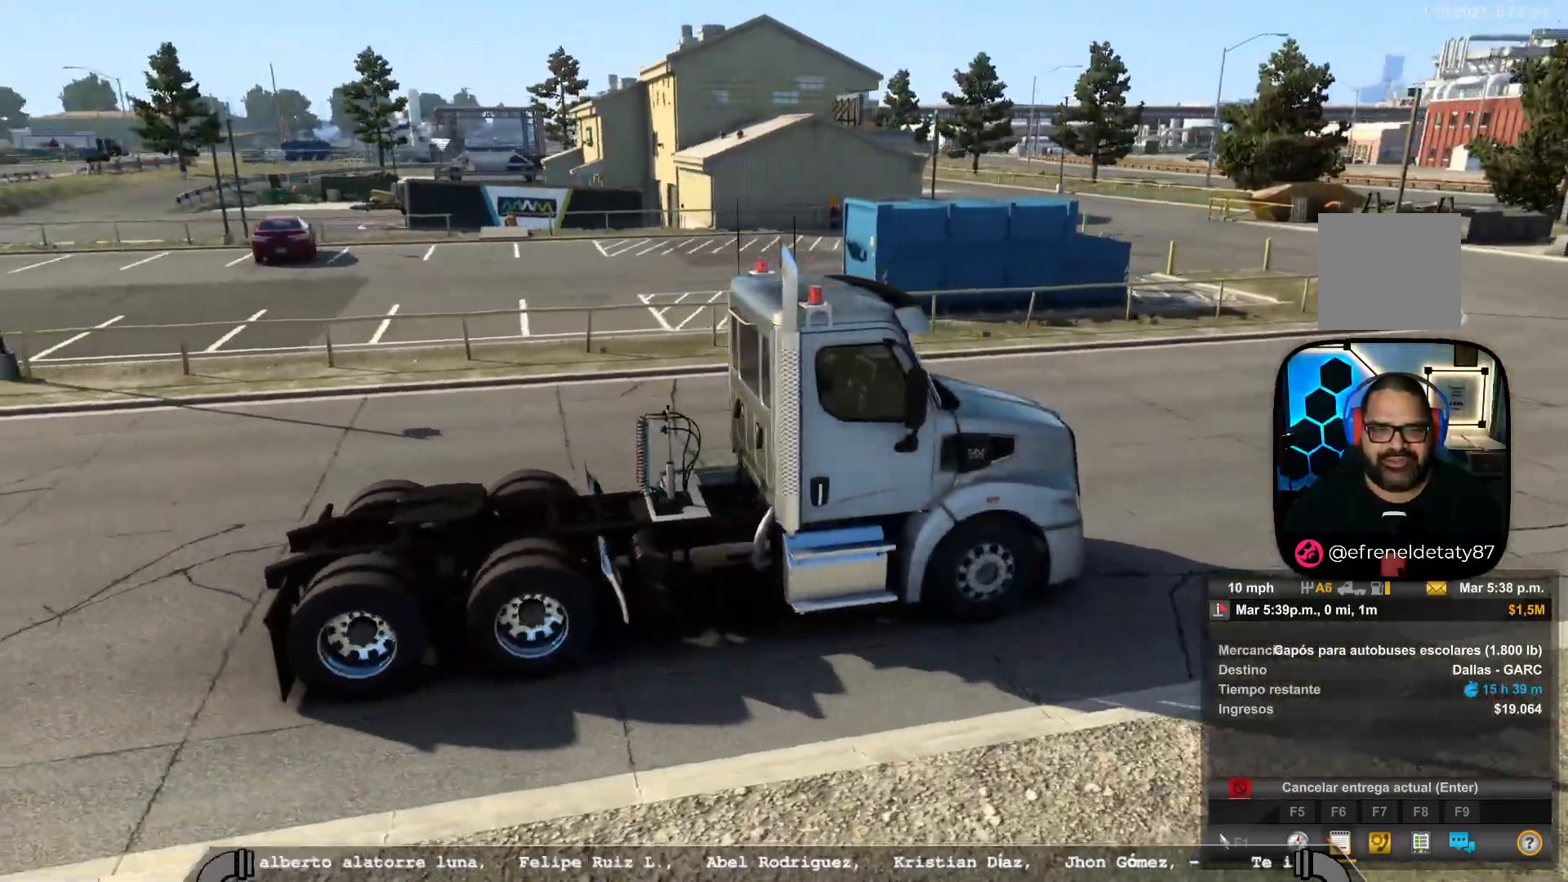
{"buttons": [], "left_stick": "center", "right_stick": "center"}
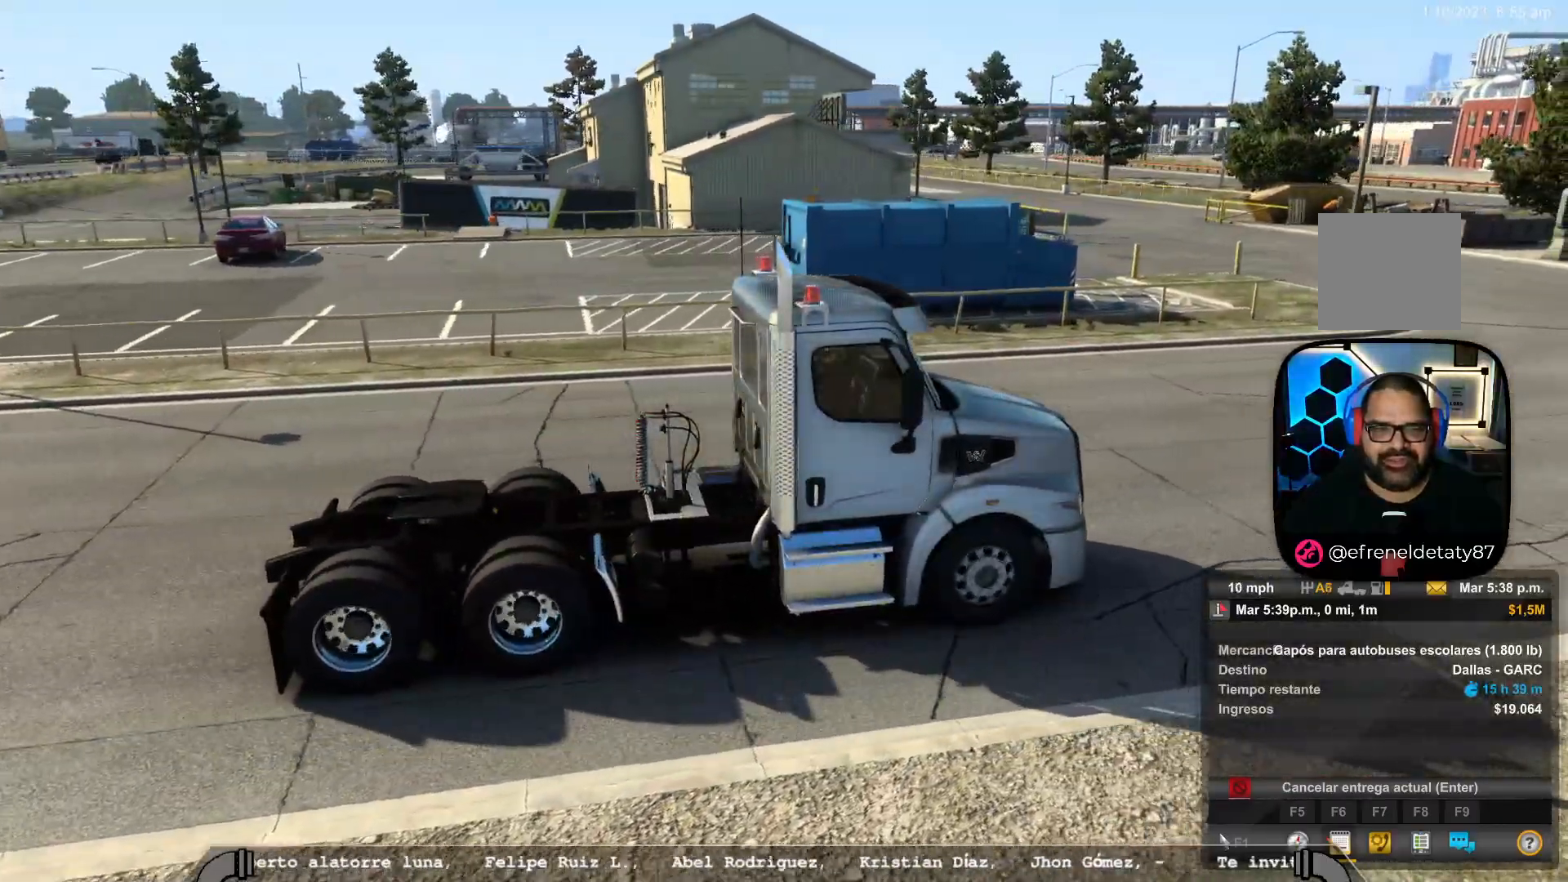
{"buttons": [], "left_stick": "center", "right_stick": "center", "events": []}
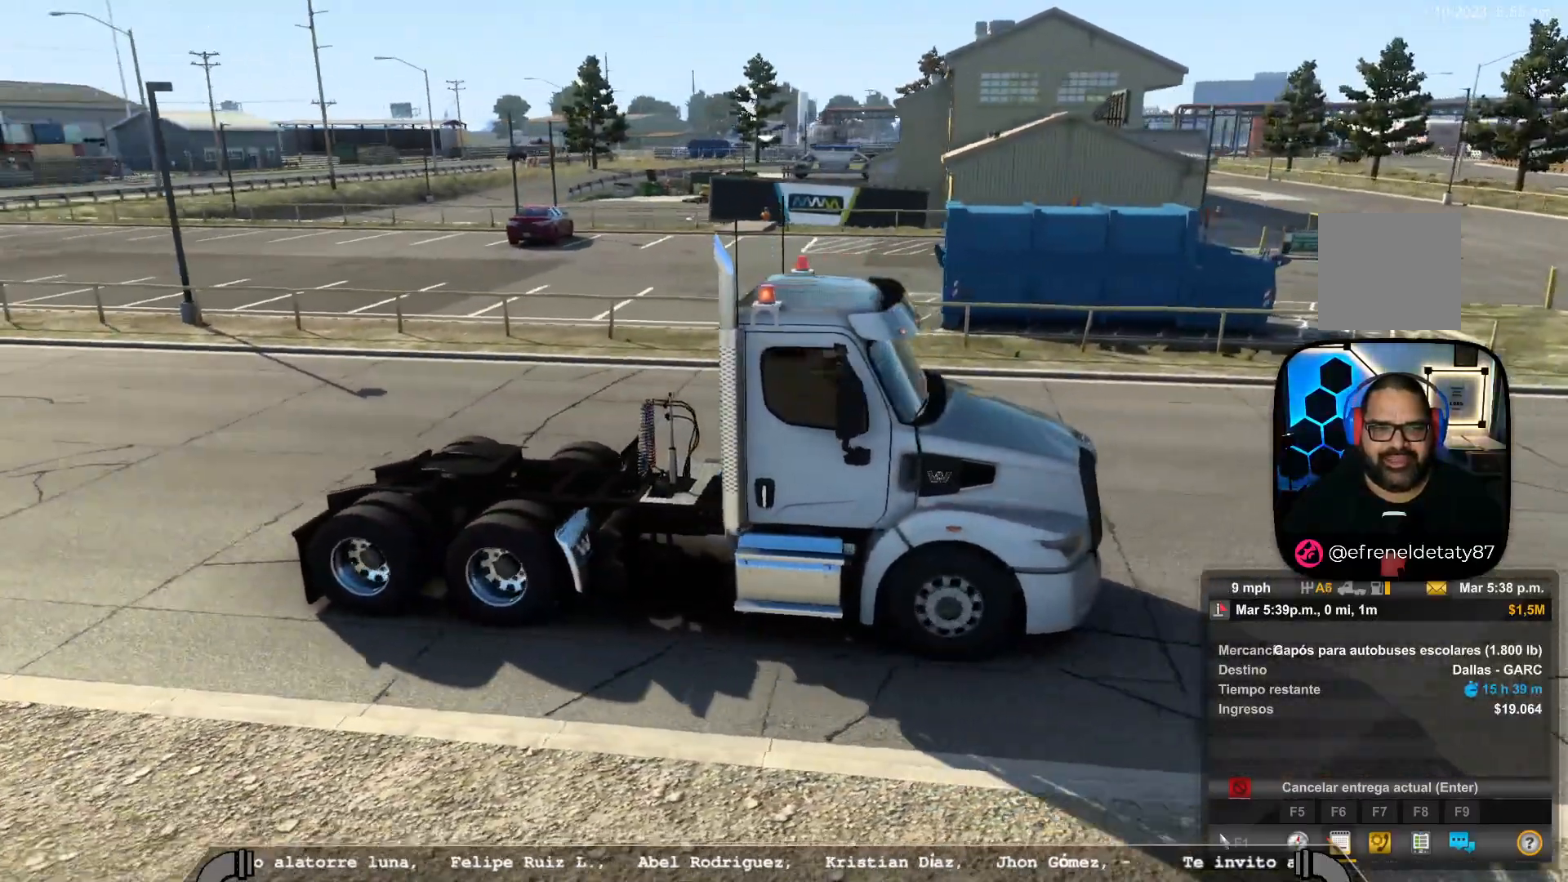
{"buttons": [], "left_stick": "center", "right_stick": "center", "events": []}
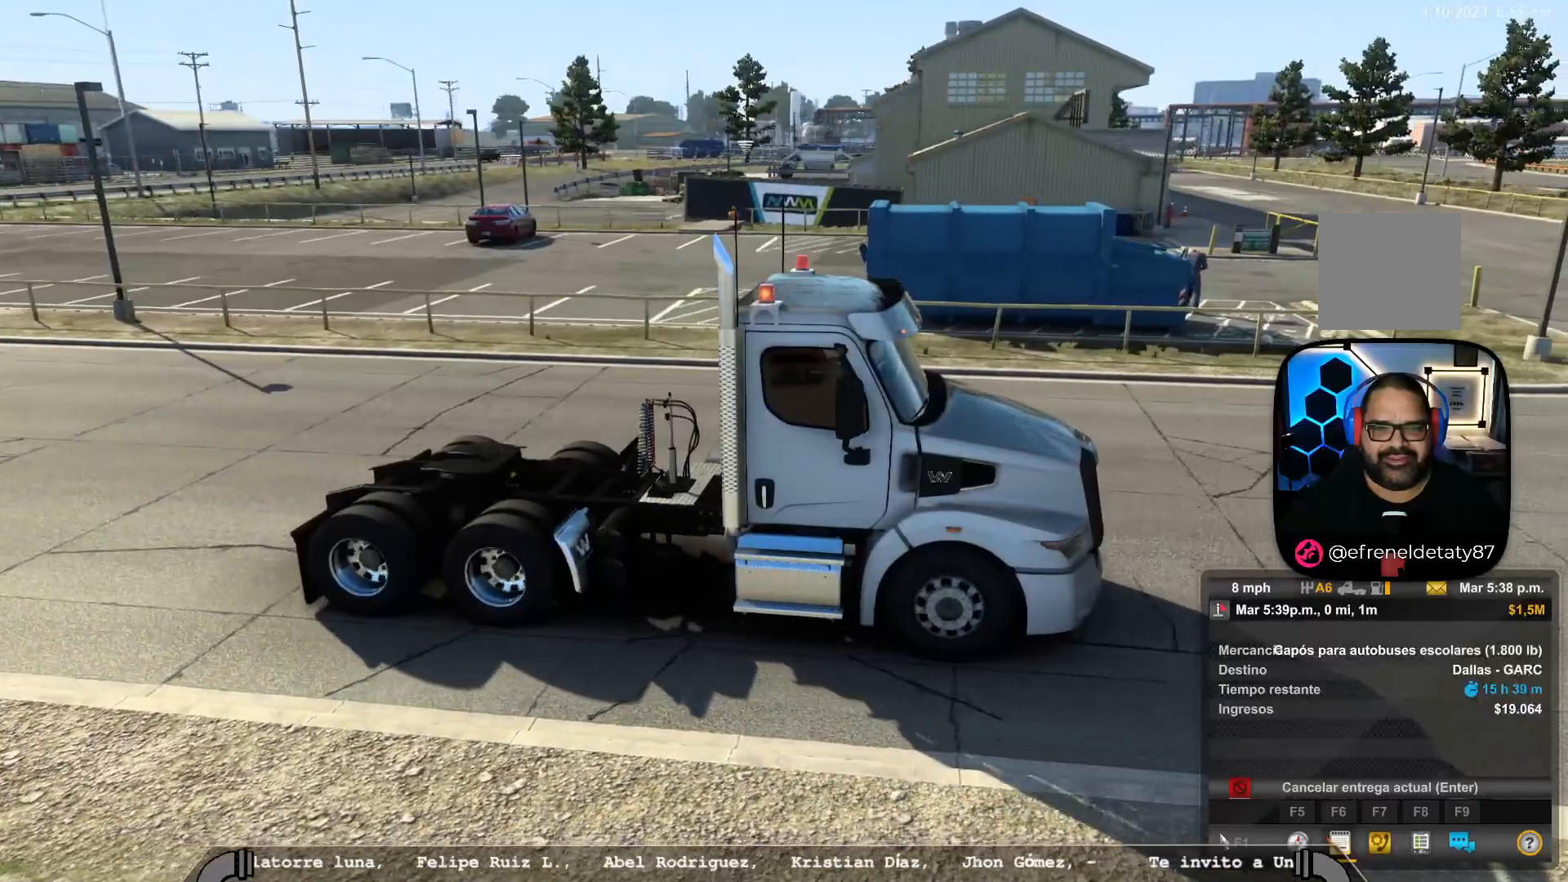
{"buttons": [], "left_stick": "center", "right_stick": "right", "events": [[117, "right_stick", "right"]]}
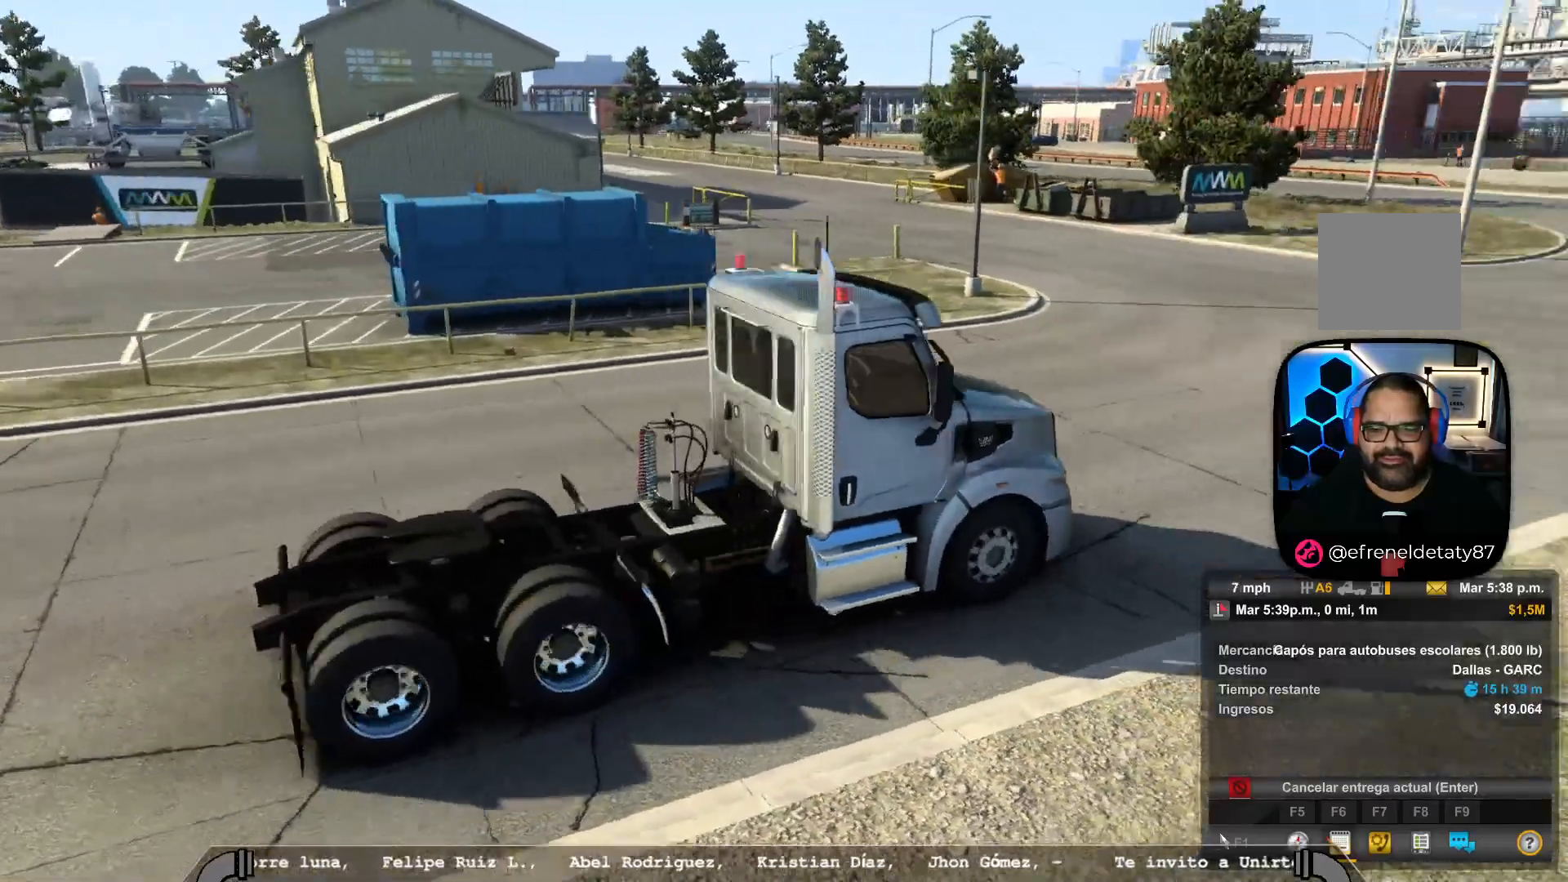
{"buttons": [], "left_stick": "center", "right_stick": "center", "events": [[450, "right_stick", "center"]]}
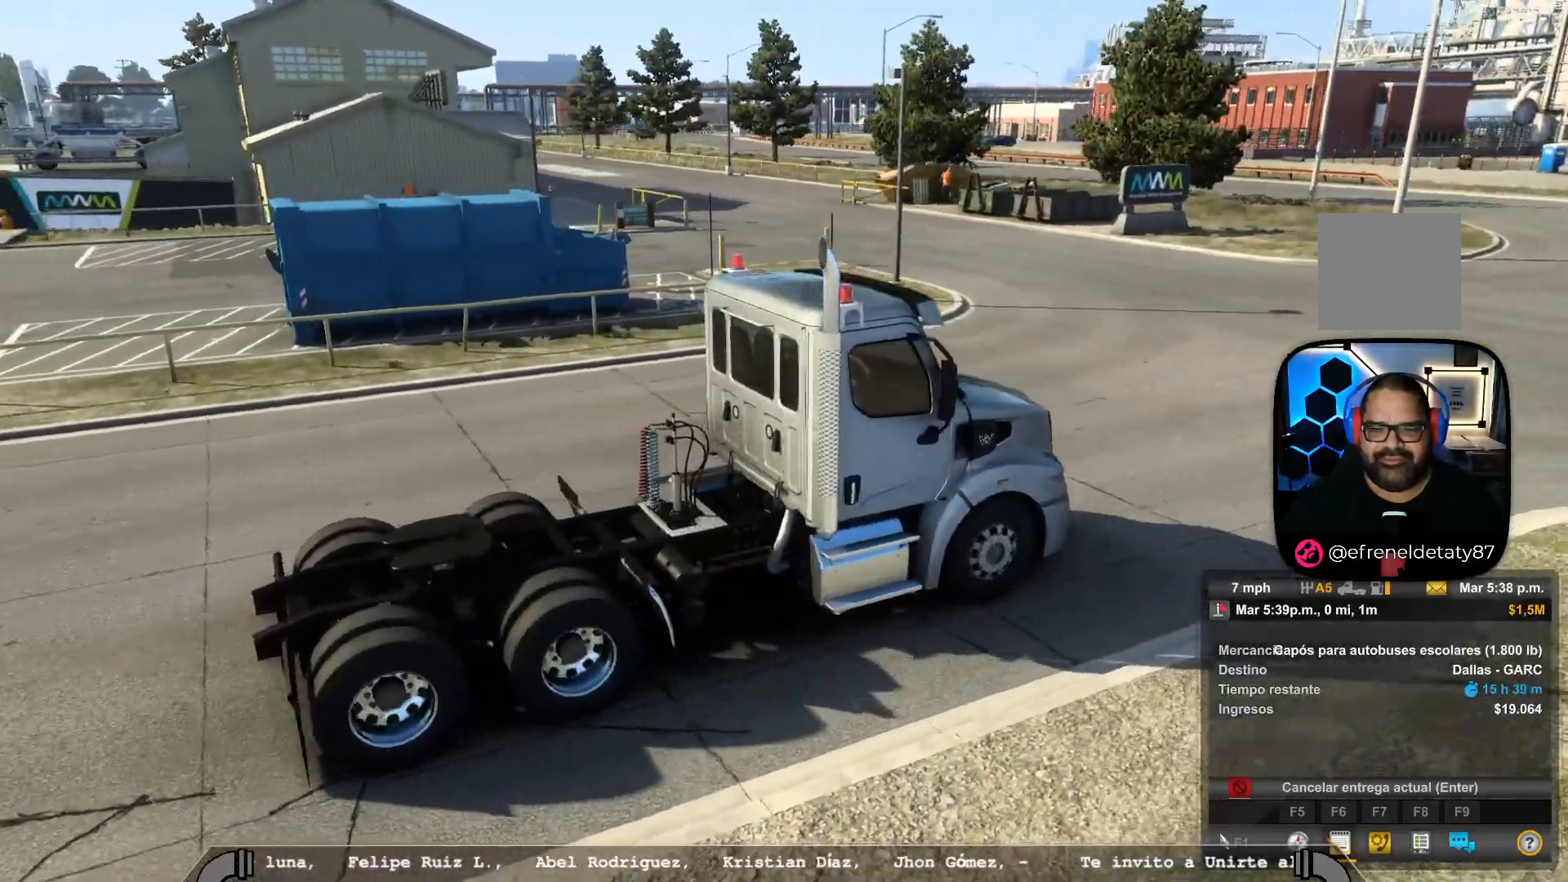
{"buttons": ["R2"], "left_stick": "center", "right_stick": "center", "events": [[483, "R2", "down"]]}
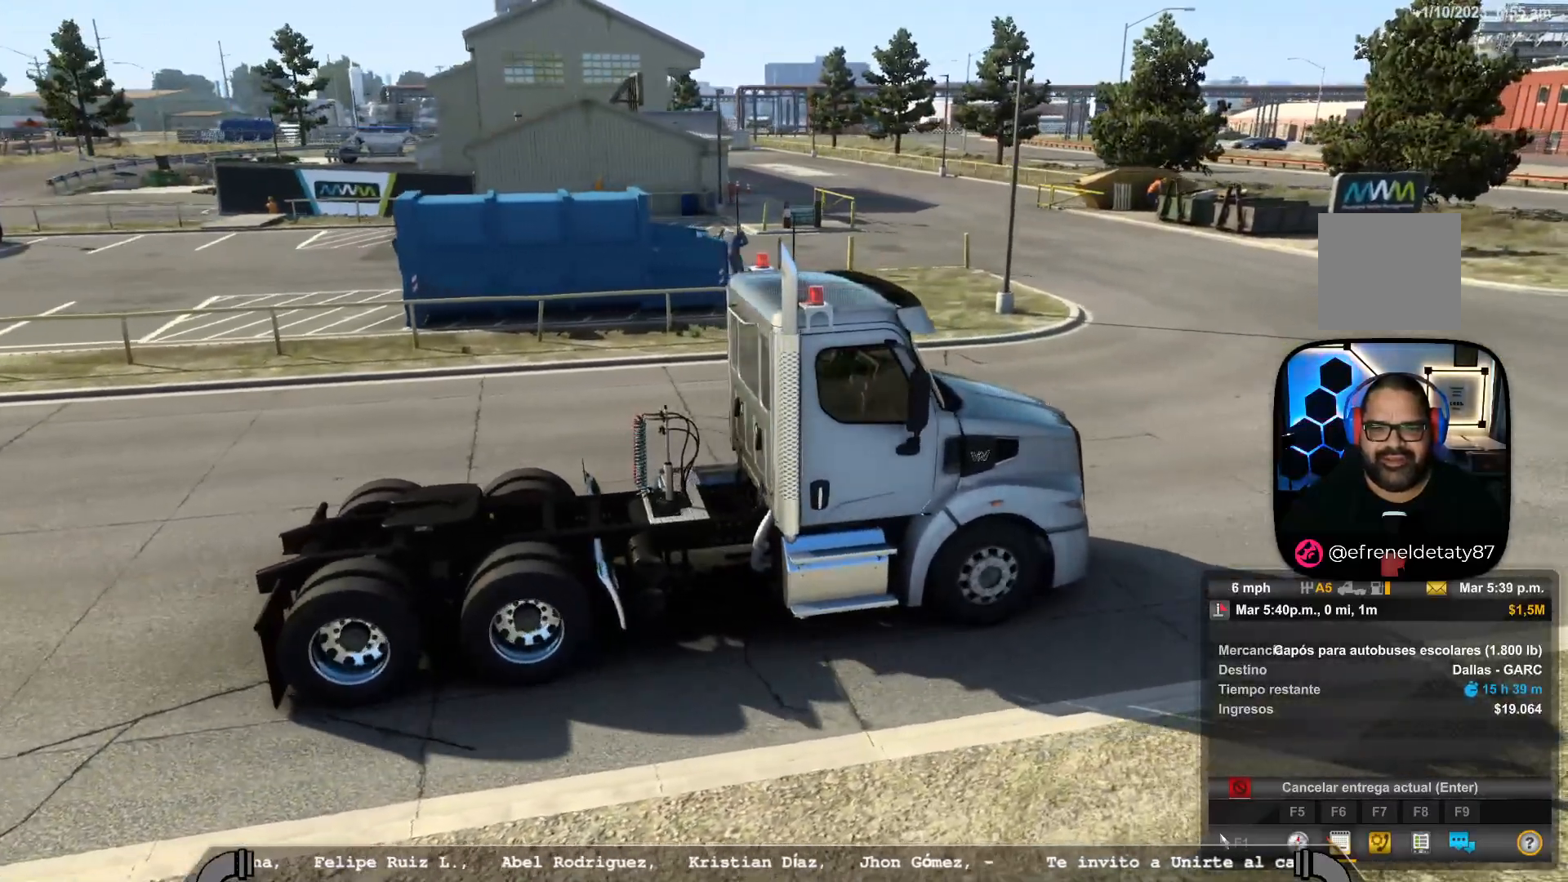
{"buttons": ["R2"], "left_stick": "left", "right_stick": "center", "events": [[167, "left_stick", "left"]]}
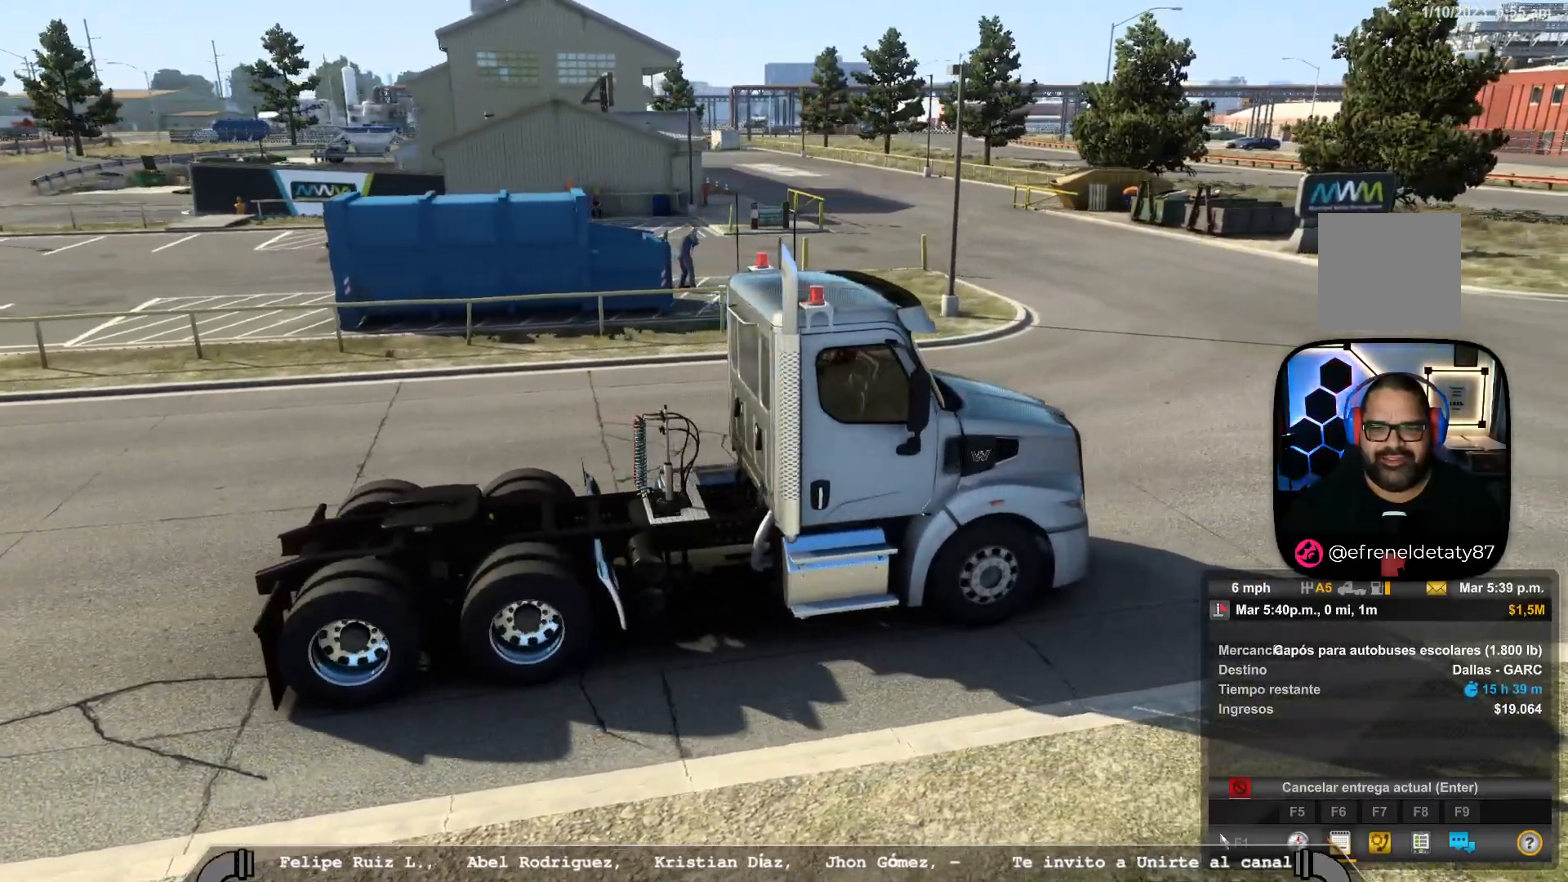
{"buttons": [], "left_stick": "left", "right_stick": "center", "events": [[67, "R2", "up"]]}
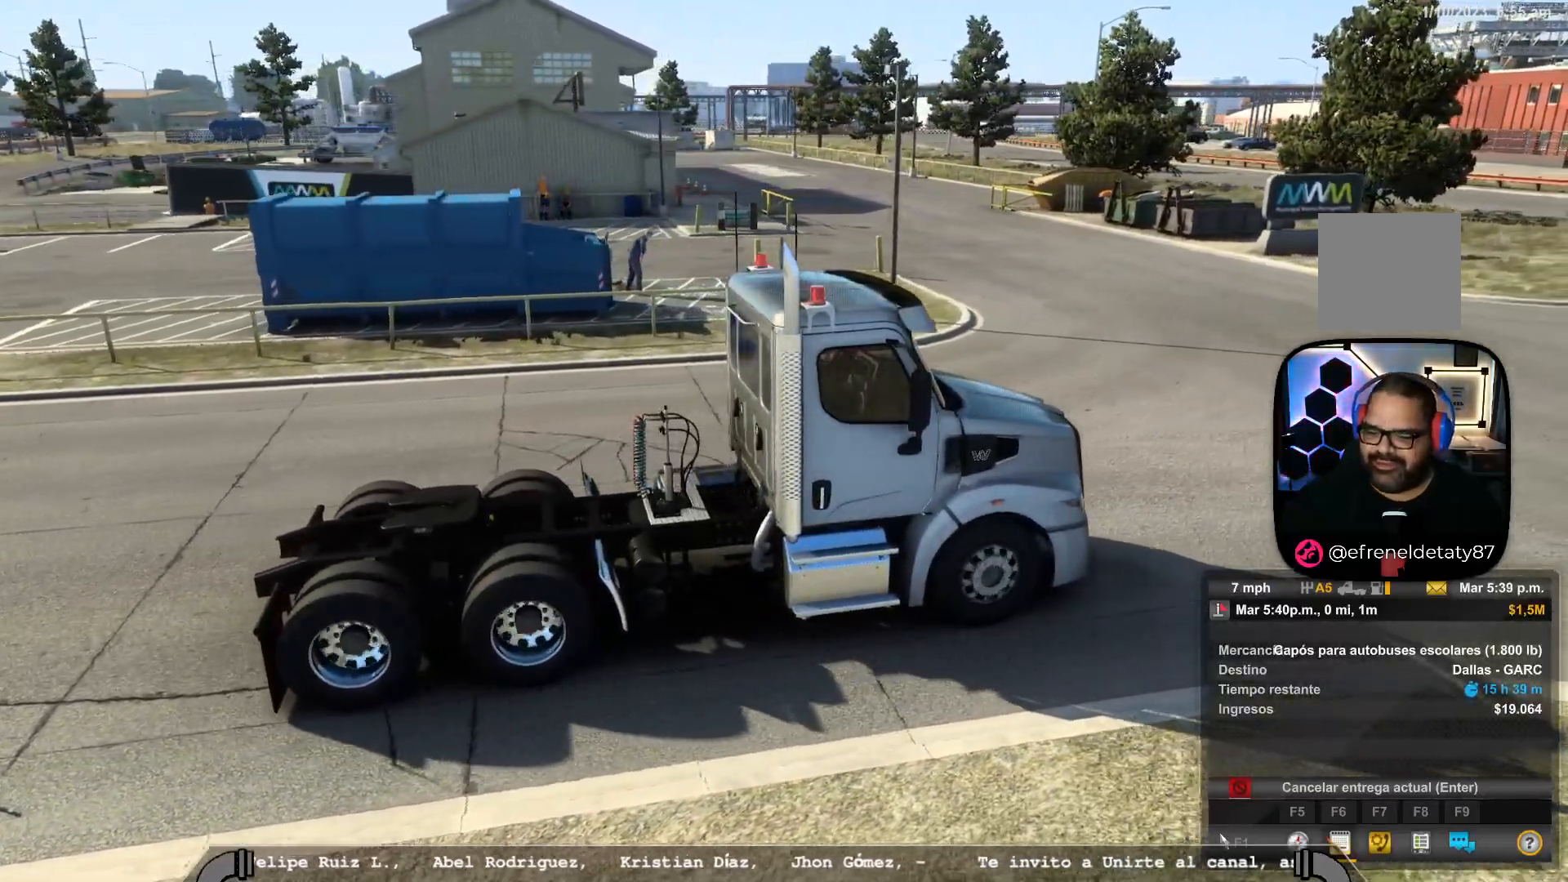
{"buttons": [], "left_stick": "left", "right_stick": "center", "events": []}